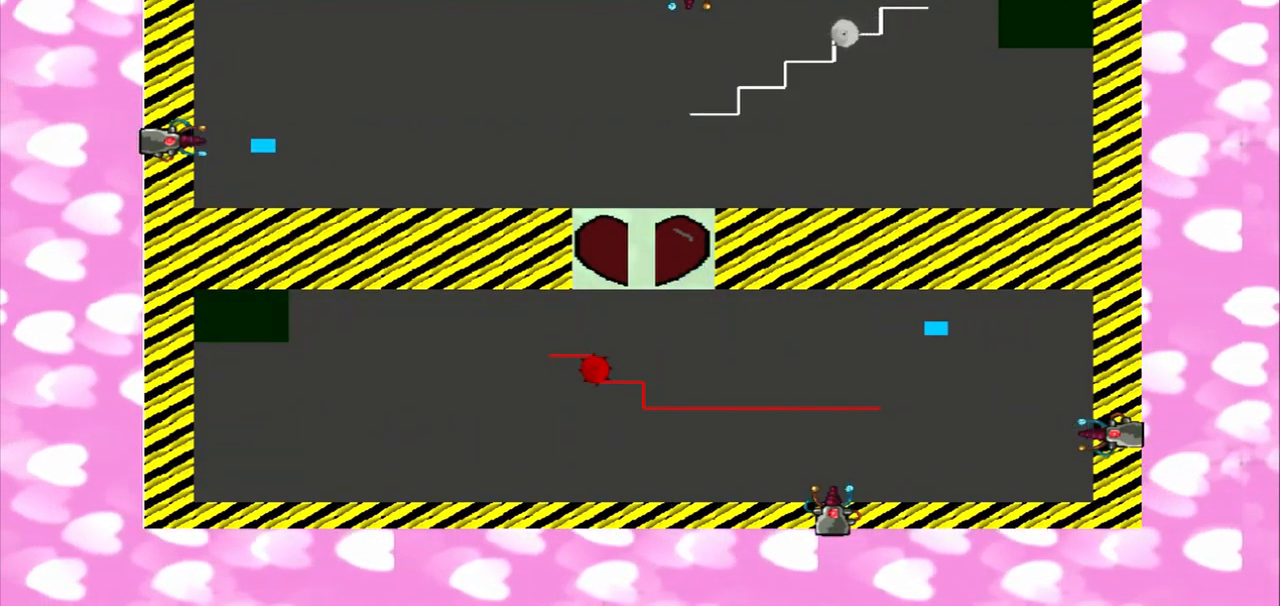
Gameplay with a controller (PlayStation layout); each line is a JSON object with the inputs held at the frame after it. "events" lists button and stick changes between this image and that frame as [ms after this image, input, new state], when the widget could be followed in between. Not read: L2 L3 R2 R3.
{"buttons": [], "left_stick": "down", "right_stick": "left", "events": []}
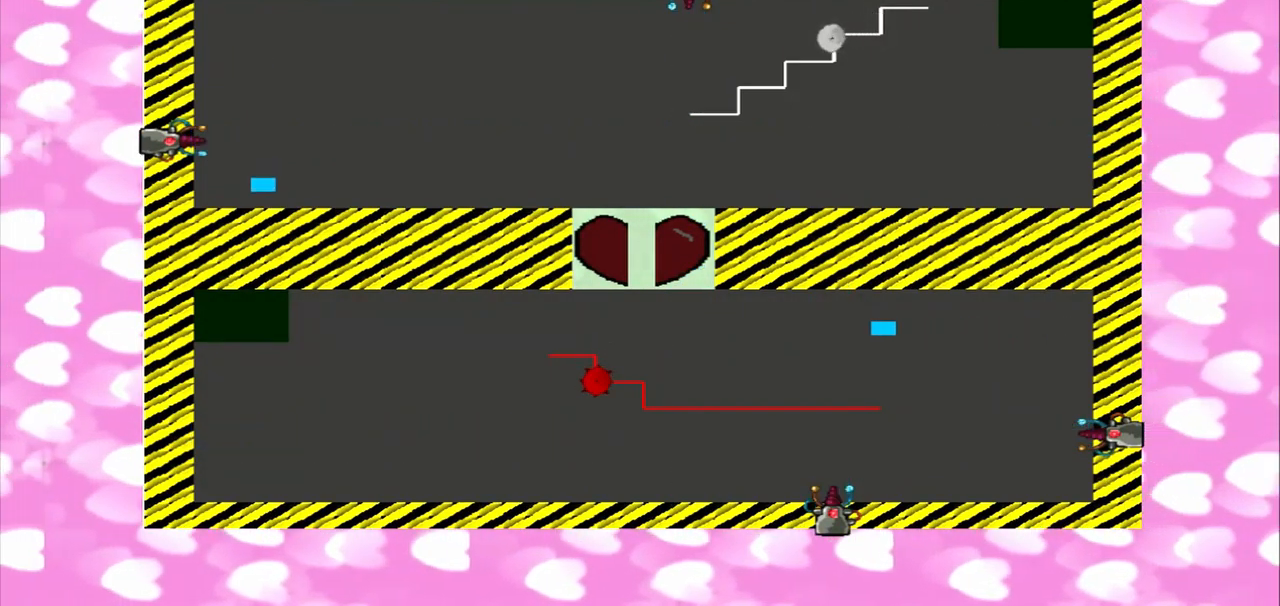
{"buttons": [], "left_stick": "right", "right_stick": "left", "events": [[83, "left_stick", "down-right"], [250, "left_stick", "right"]]}
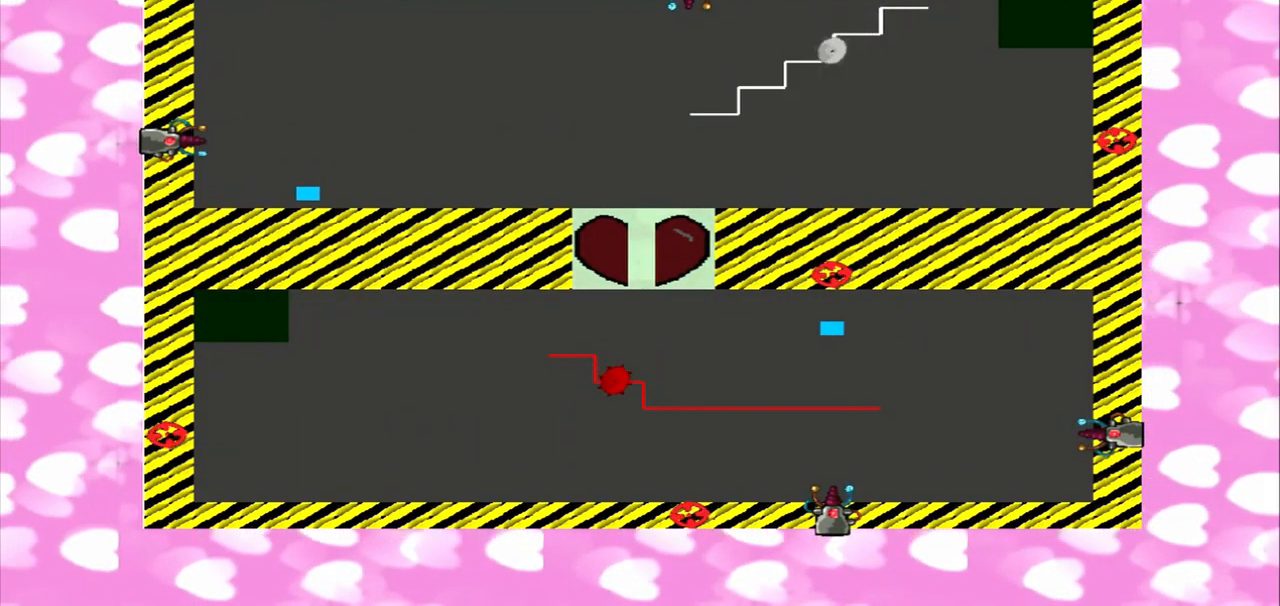
{"buttons": [], "left_stick": "right", "right_stick": "left", "events": []}
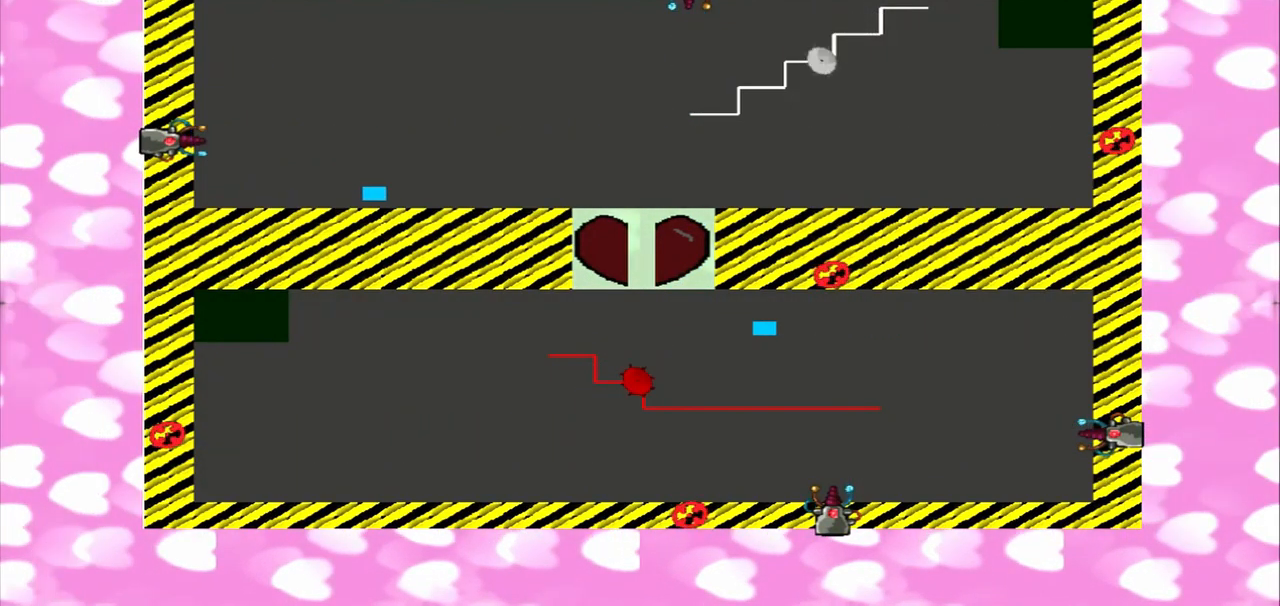
{"buttons": [], "left_stick": "right", "right_stick": "up", "events": [[500, "right_stick", "up"]]}
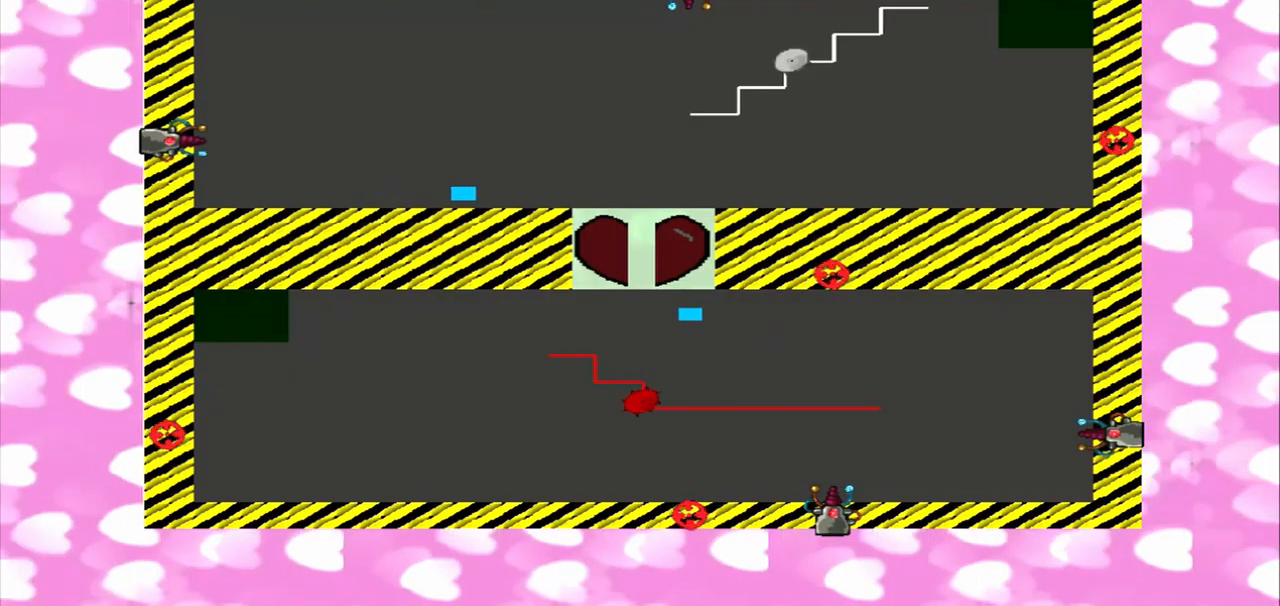
{"buttons": [], "left_stick": "right", "right_stick": "center", "events": [[125, "right_stick", "center"]]}
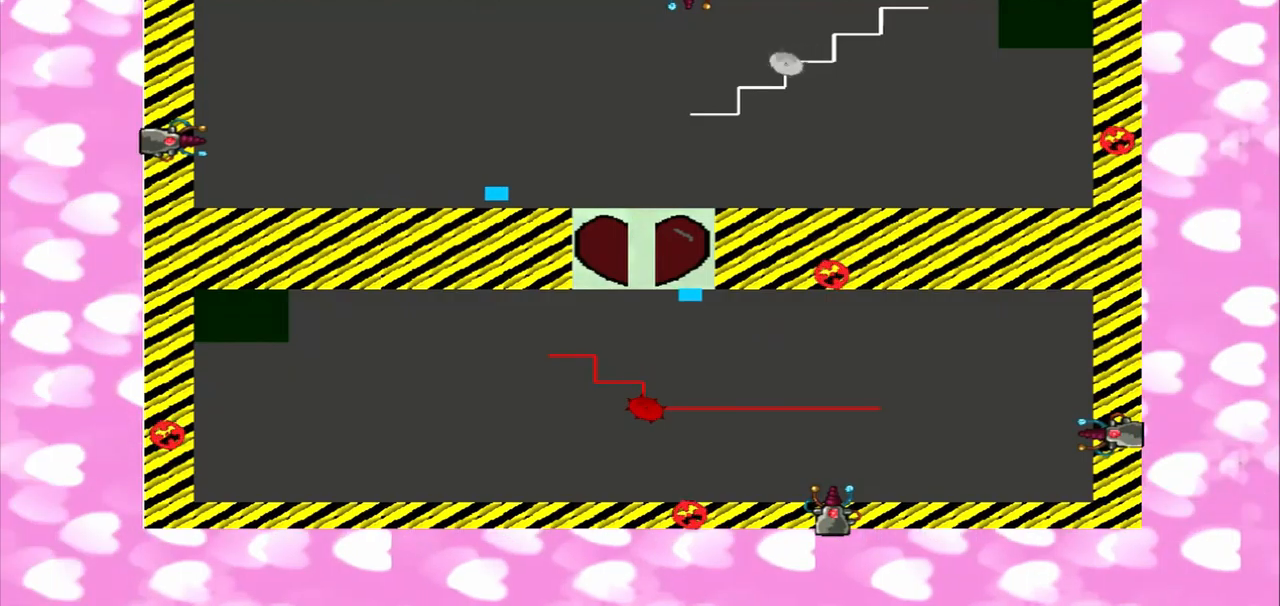
{"buttons": [], "left_stick": "left", "right_stick": "left", "events": [[125, "right_stick", "left"], [417, "left_stick", "left"]]}
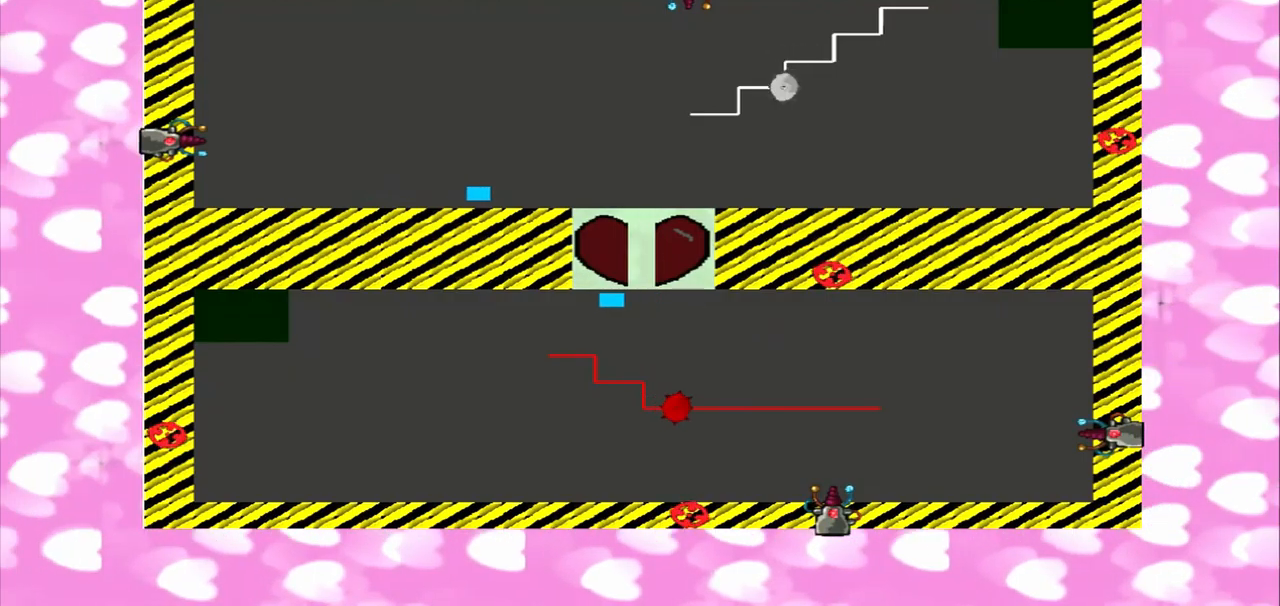
{"buttons": [], "left_stick": "right", "right_stick": "left", "events": [[417, "left_stick", "right"]]}
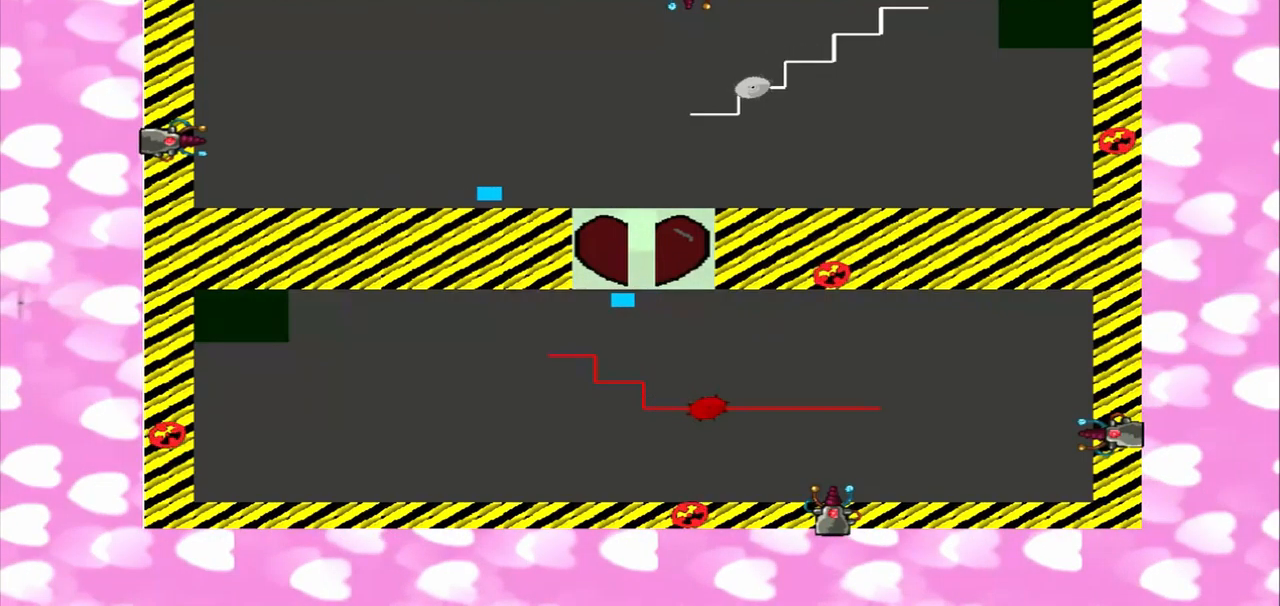
{"buttons": [], "left_stick": "right", "right_stick": "right", "events": [[42, "left_stick", "left"], [125, "right_stick", "right"], [167, "left_stick", "right"], [334, "left_stick", "left"], [334, "right_stick", "left"], [417, "right_stick", "right"], [500, "left_stick", "right"]]}
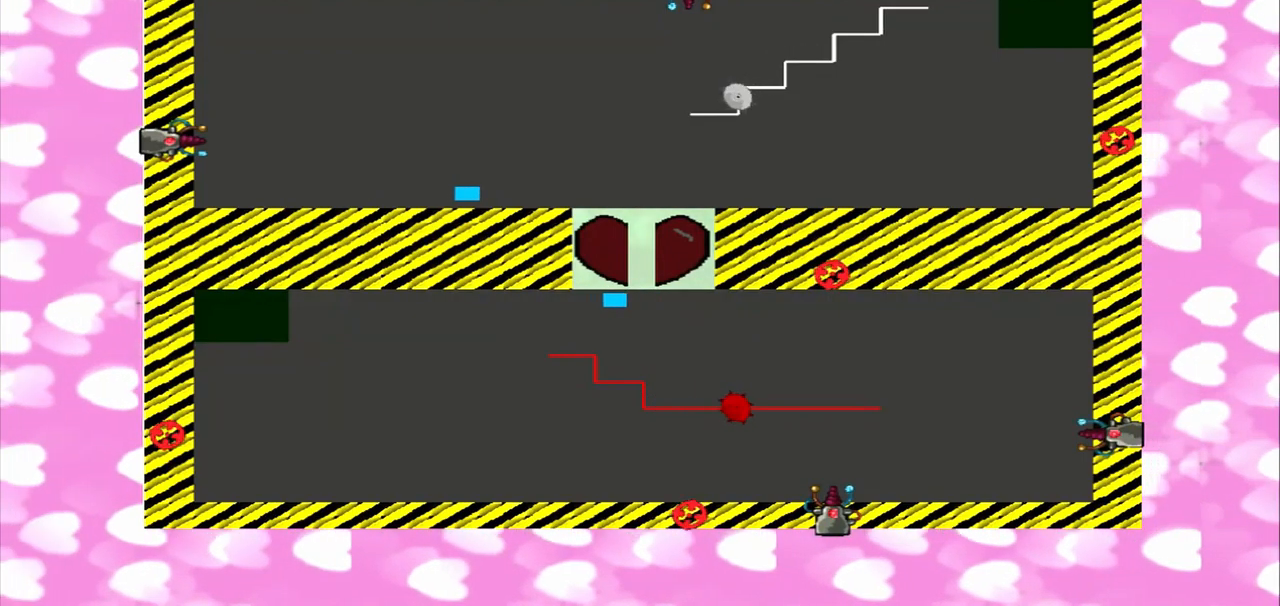
{"buttons": [], "left_stick": "left", "right_stick": "left", "events": [[250, "left_stick", "left"], [250, "right_stick", "left"]]}
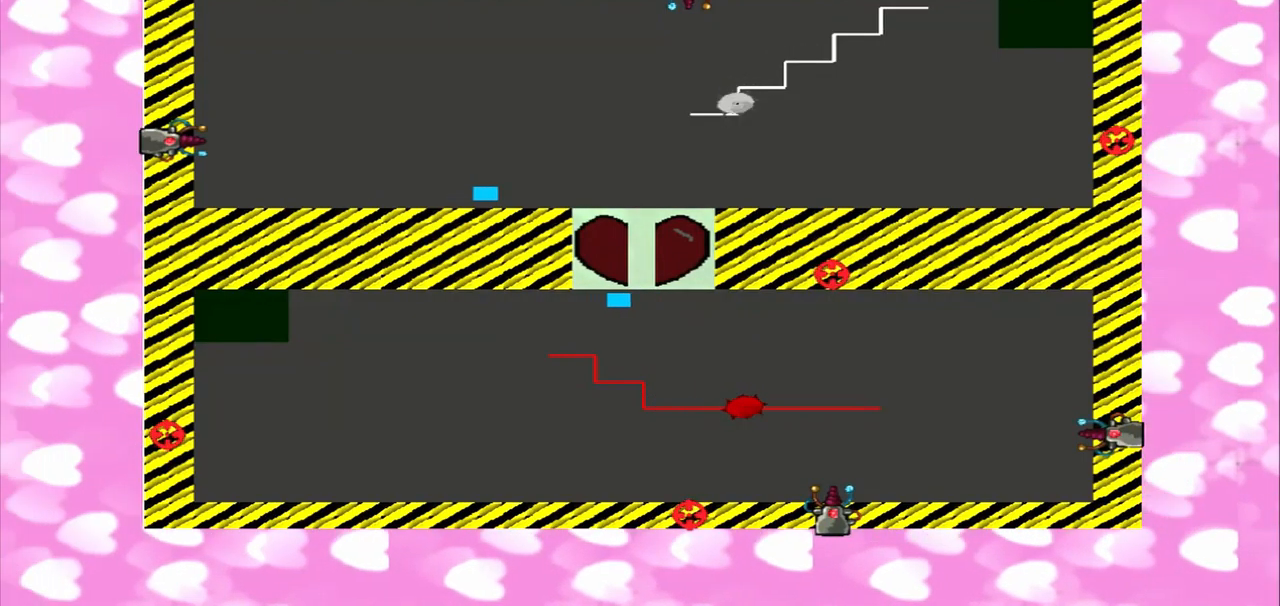
{"buttons": [], "left_stick": "right", "right_stick": "left", "events": [[125, "left_stick", "right"], [125, "right_stick", "right"], [250, "right_stick", "left"]]}
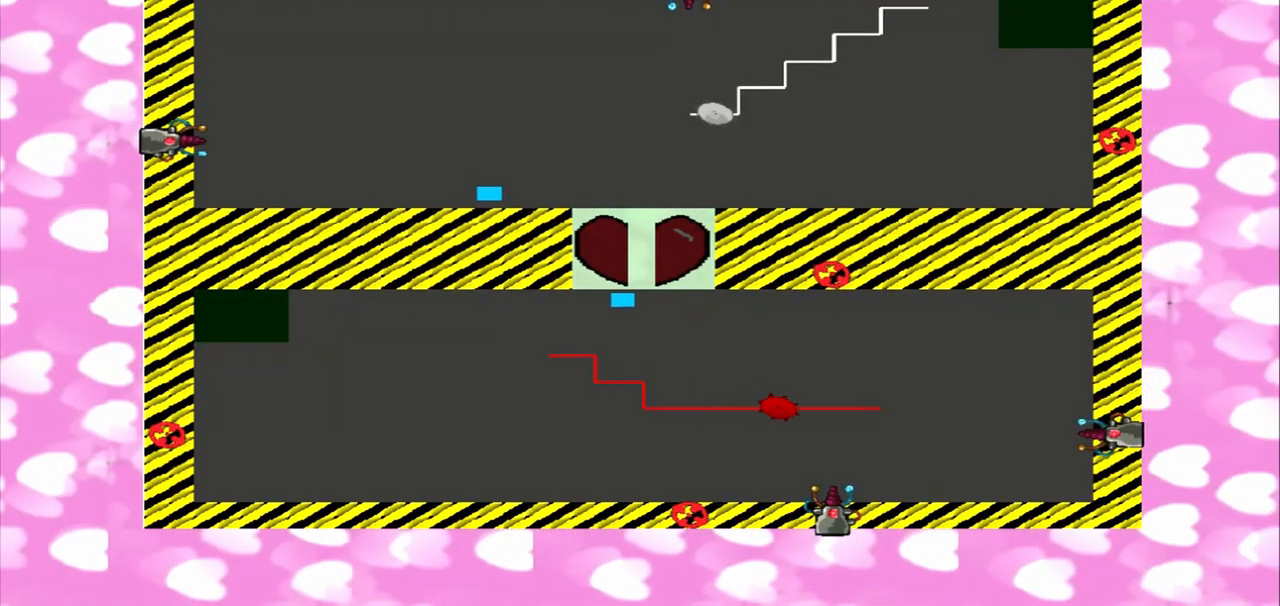
{"buttons": [], "left_stick": "right", "right_stick": "left", "events": []}
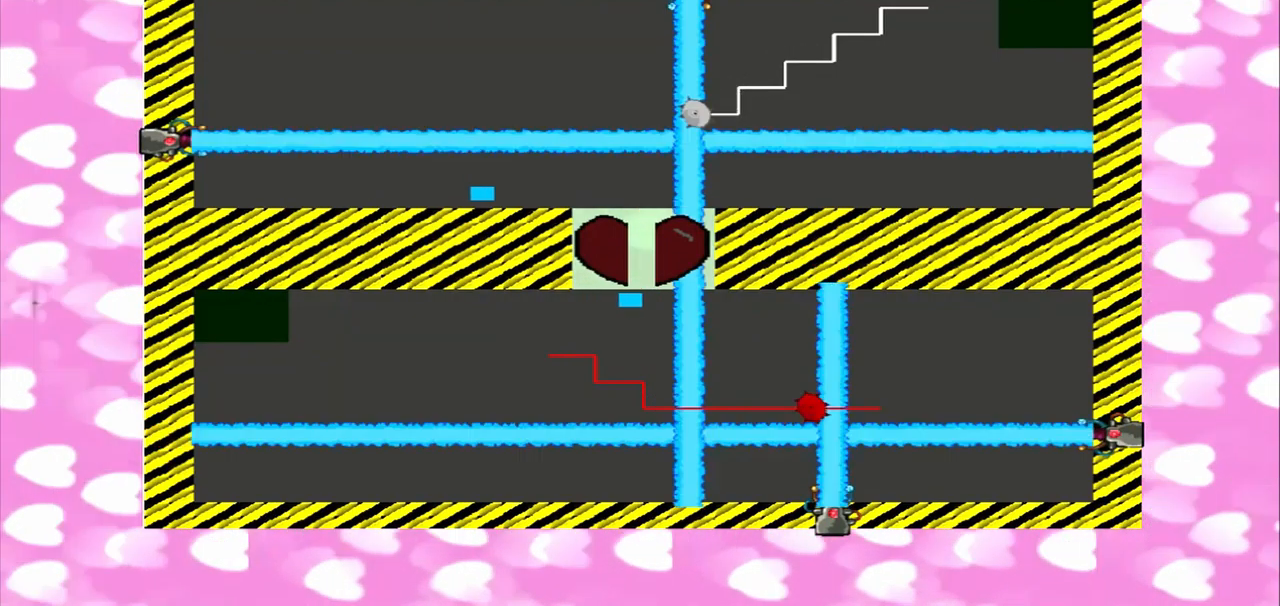
{"buttons": [], "left_stick": "right", "right_stick": "right", "events": [[334, "right_stick", "right"]]}
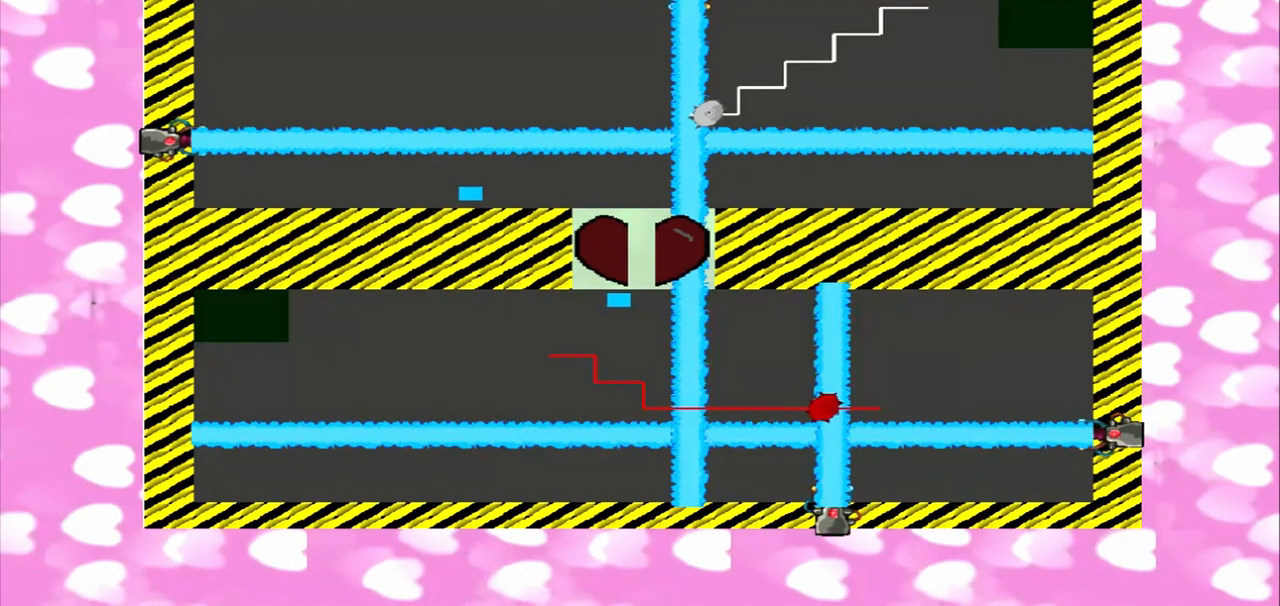
{"buttons": [], "left_stick": "left", "right_stick": "left", "events": [[250, "left_stick", "left"], [250, "right_stick", "left"]]}
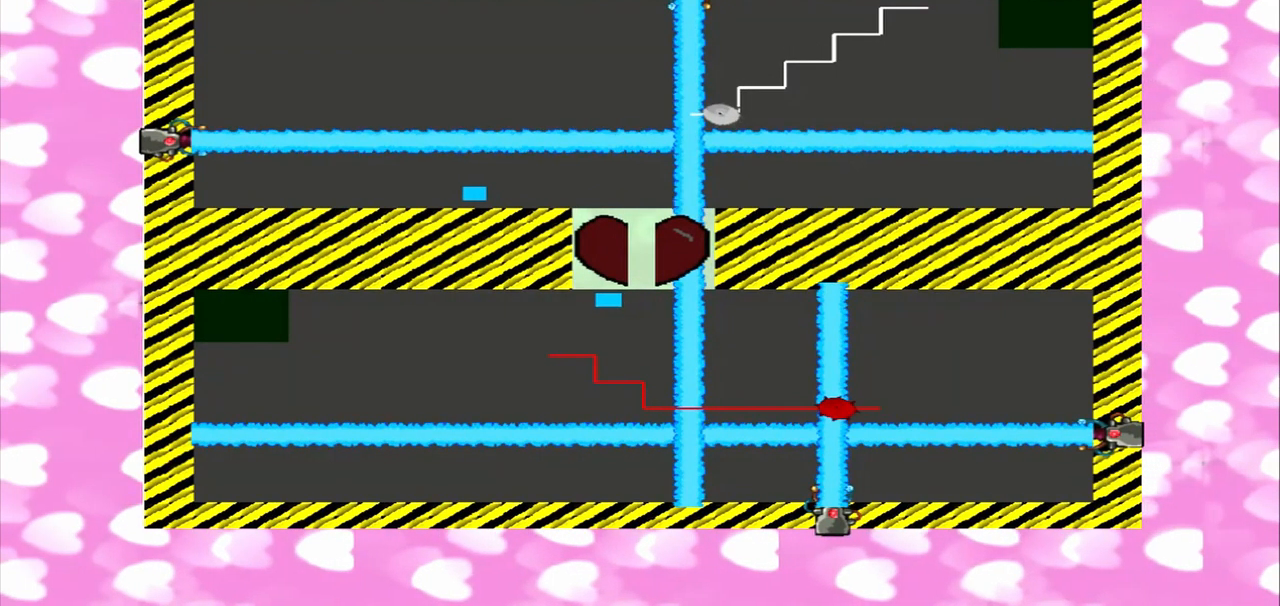
{"buttons": [], "left_stick": "left", "right_stick": "left", "events": []}
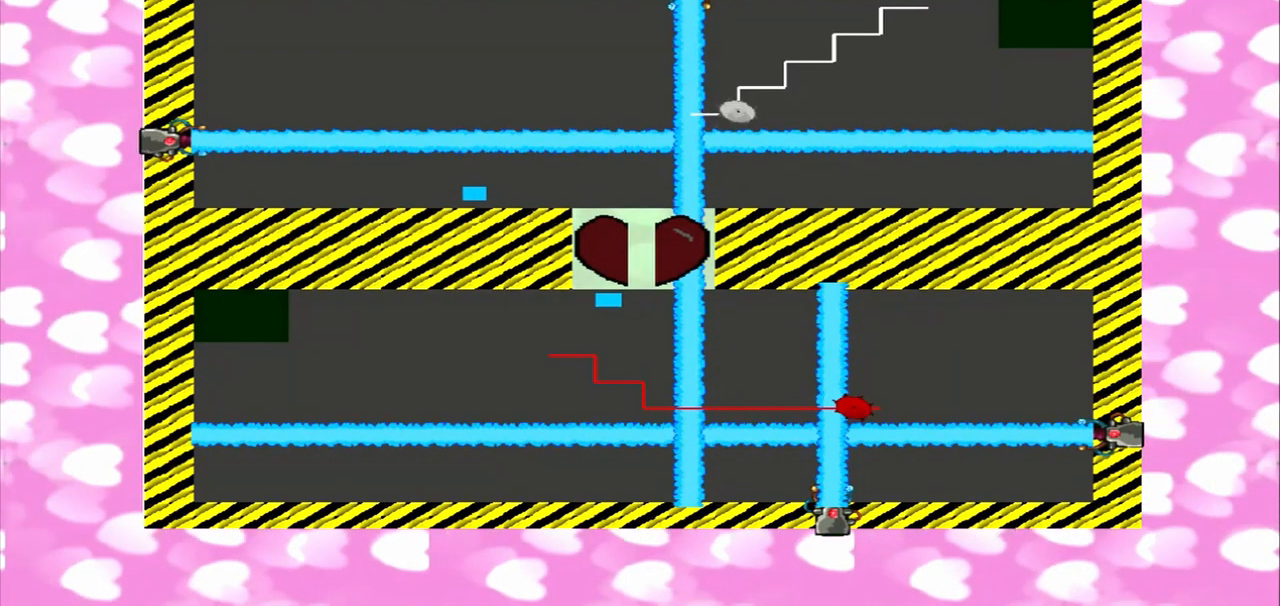
{"buttons": [], "left_stick": "right", "right_stick": "left", "events": [[42, "right_stick", "right"], [168, "left_stick", "right"], [251, "right_stick", "left"]]}
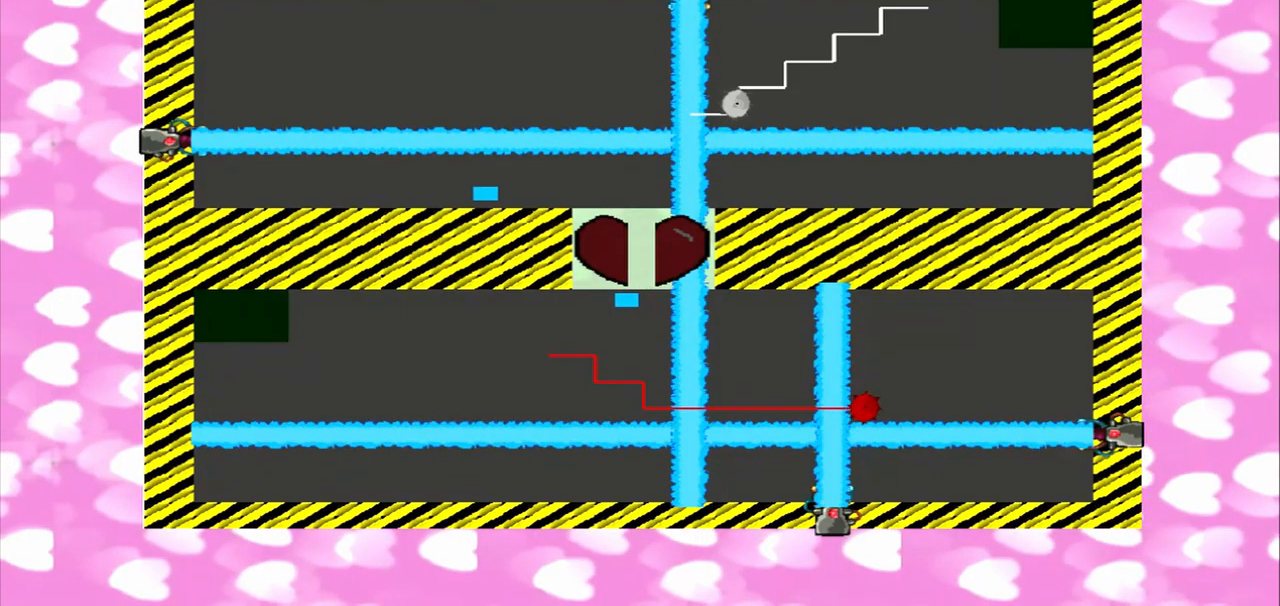
{"buttons": [], "left_stick": "right", "right_stick": "right", "events": [[84, "right_stick", "right"]]}
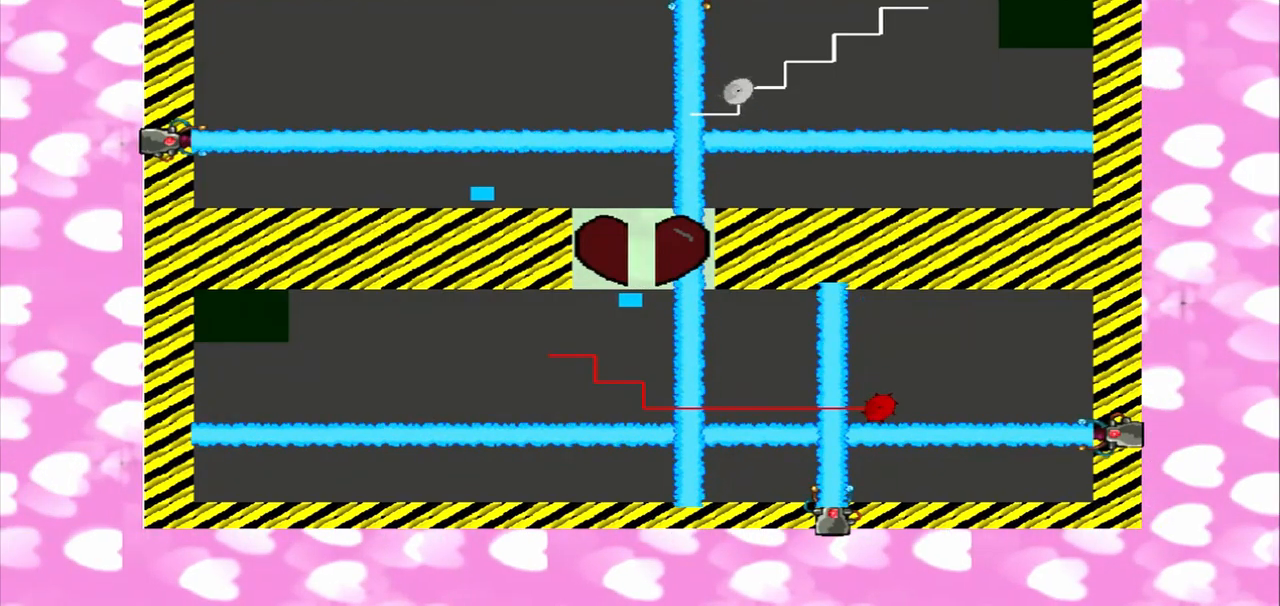
{"buttons": [], "left_stick": "right", "right_stick": "right", "events": [[125, "left_stick", "left"], [334, "left_stick", "right"]]}
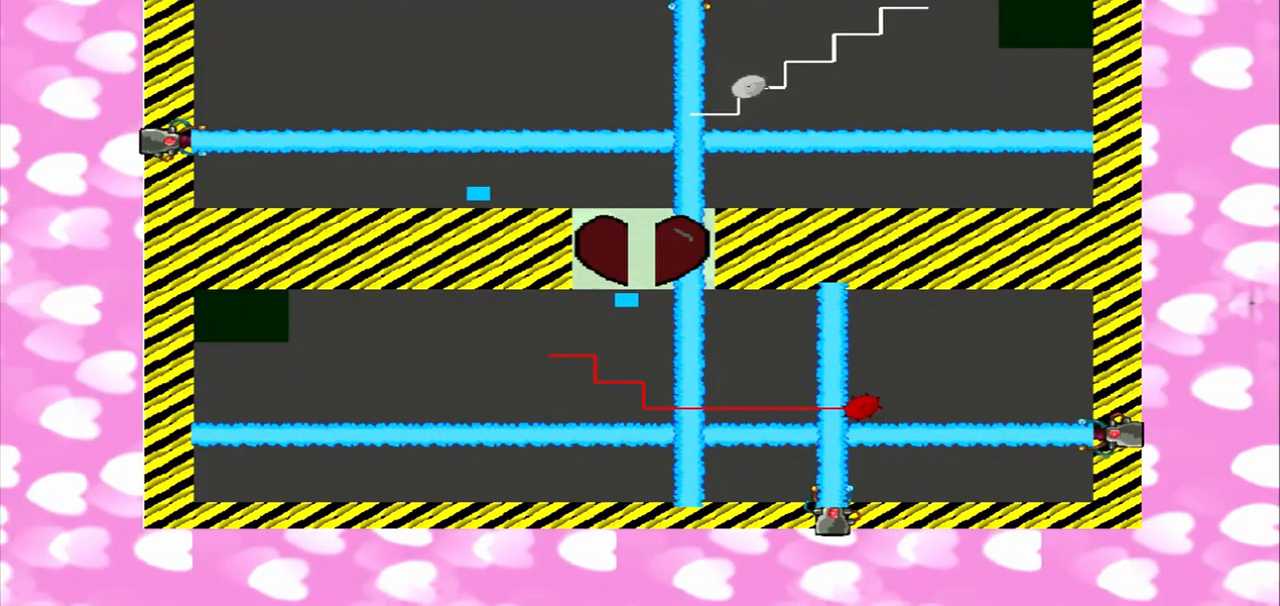
{"buttons": [], "left_stick": "right", "right_stick": "left", "events": [[417, "right_stick", "left"]]}
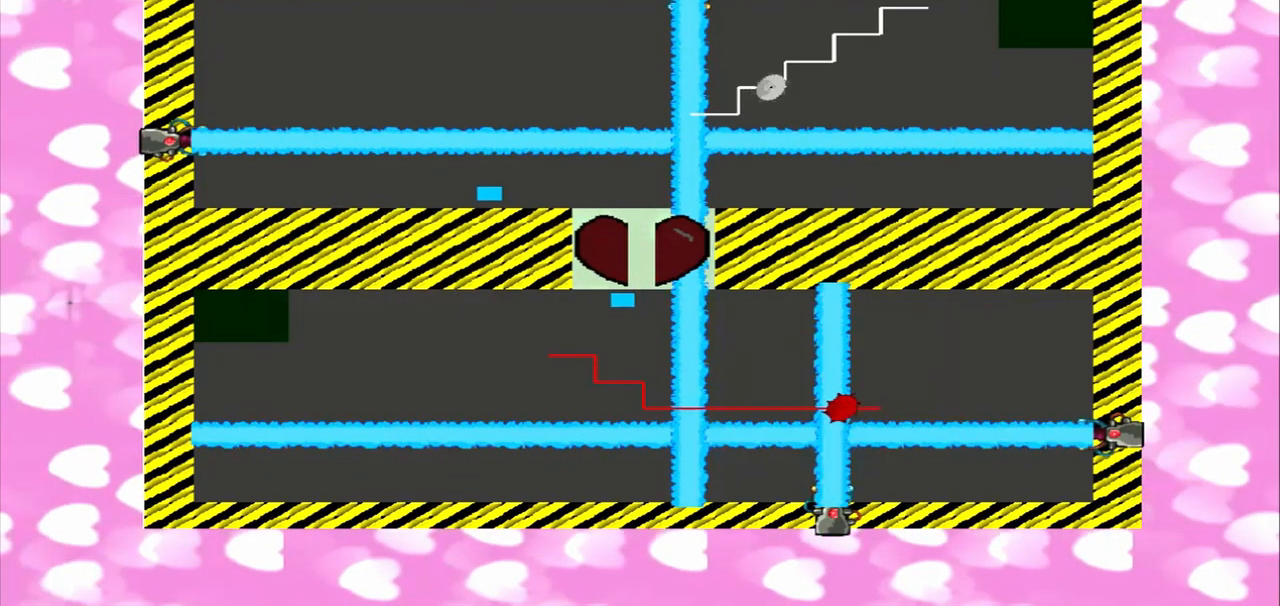
{"buttons": [], "left_stick": "right", "right_stick": "right", "events": [[250, "right_stick", "right"]]}
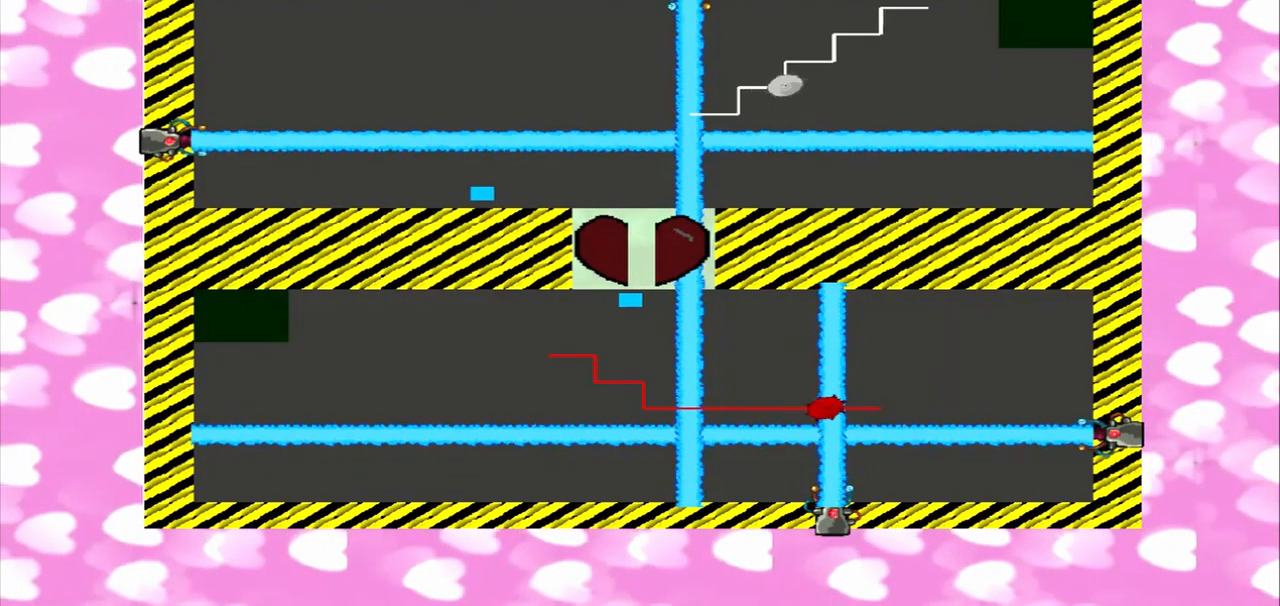
{"buttons": [], "left_stick": "left", "right_stick": "right", "events": [[209, "left_stick", "left"]]}
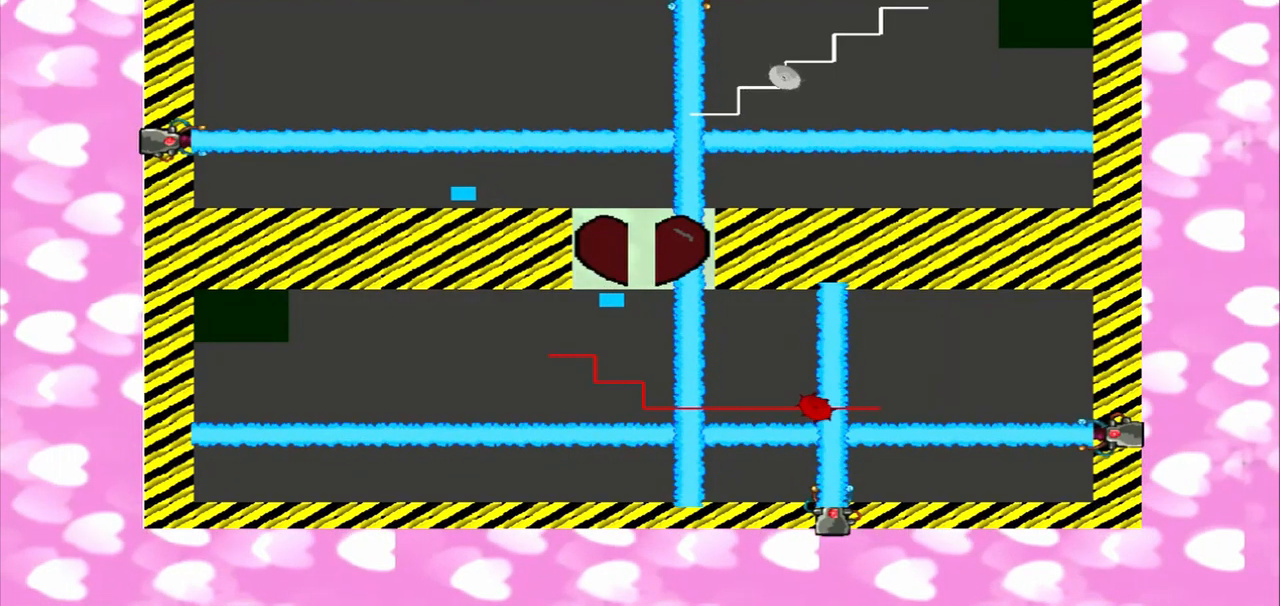
{"buttons": [], "left_stick": "right", "right_stick": "center", "events": [[167, "left_stick", "right"], [167, "right_stick", "center"]]}
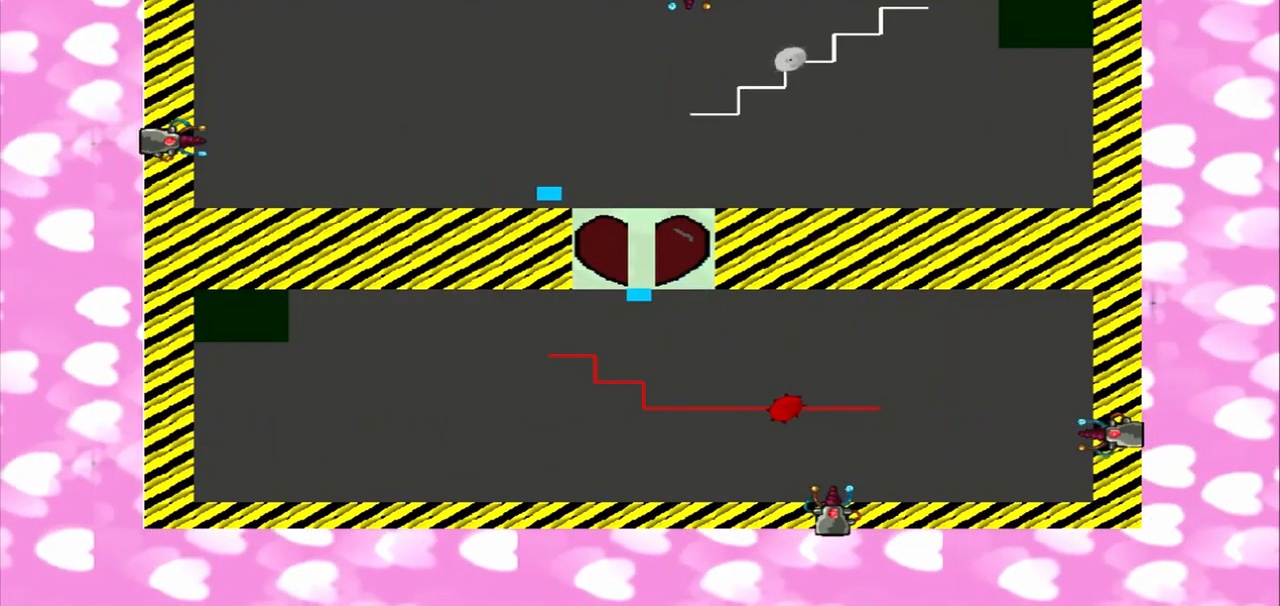
{"buttons": [], "left_stick": "down", "right_stick": "up-right", "events": [[334, "left_stick", "down"], [334, "right_stick", "up-right"]]}
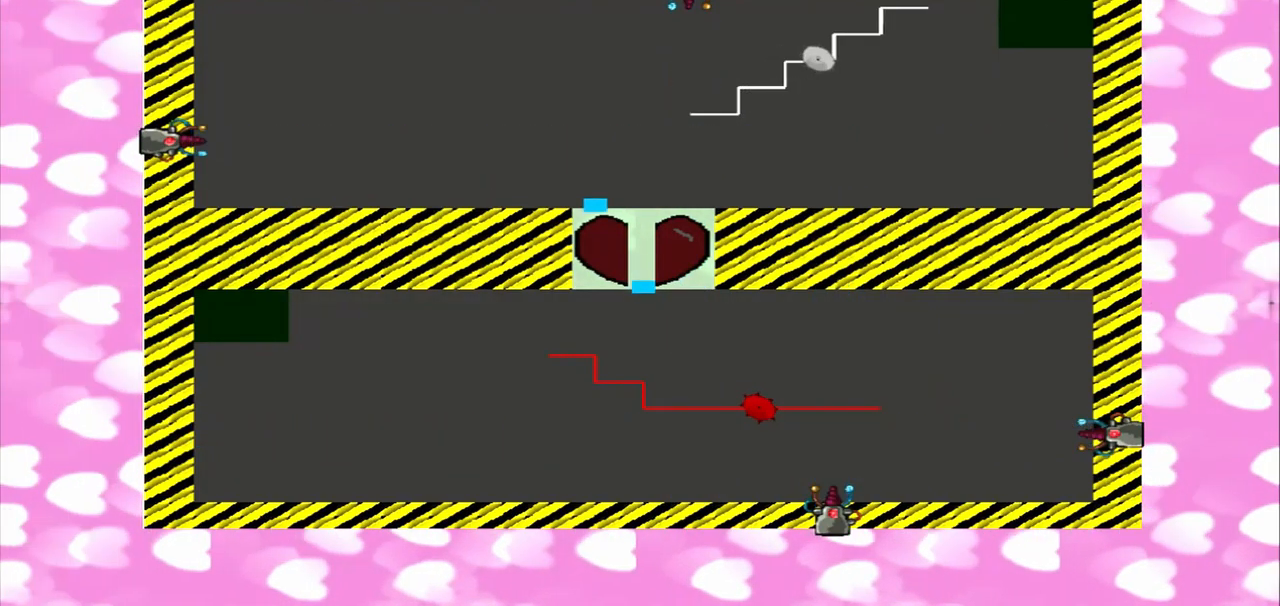
{"buttons": [], "left_stick": "down", "right_stick": "up-right", "events": []}